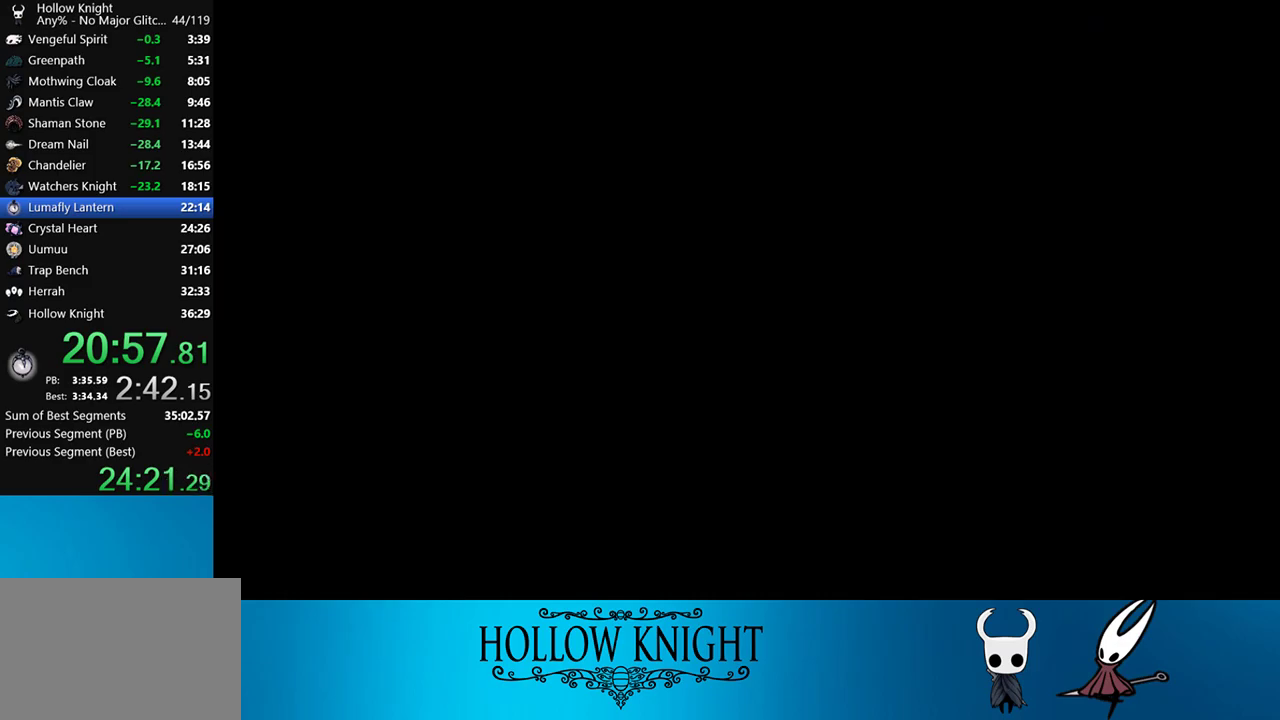
Gameplay with a controller (PlayStation layout); each line is a JSON object with the inputs held at the frame after it. "events" lists button and stick changes between this image and that frame as [ms after this image, input, new state], when the widget could be followed in between. Not read: L3 R3 left_stick.
{"buttons": ["DPAD_RIGHT"], "right_stick": "center", "events": [[17, "R2", "down"], [167, "R2", "up"], [300, "R2", "down"], [467, "R2", "up"]]}
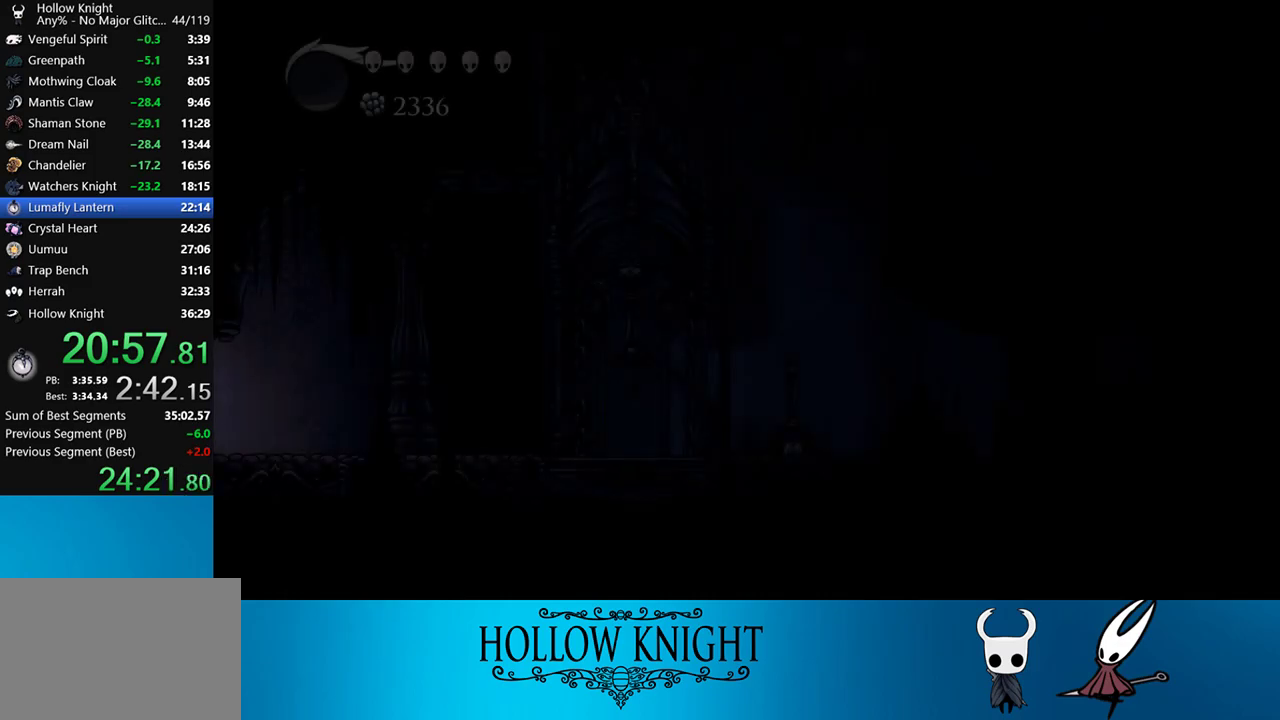
{"buttons": ["R2", "DPAD_RIGHT"], "right_stick": "center", "events": [[83, "R2", "down"], [233, "R2", "up"], [500, "R2", "down"]]}
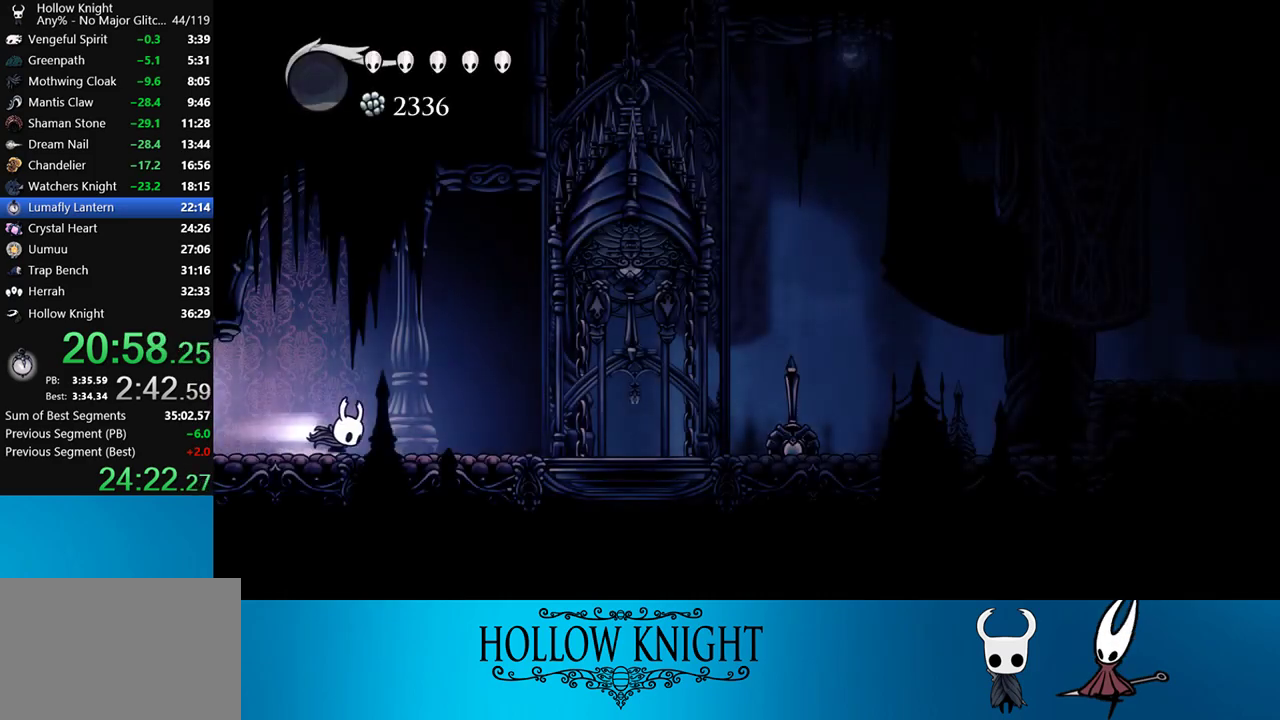
{"buttons": ["DPAD_RIGHT"], "right_stick": "center", "events": [[217, "R2", "up"]]}
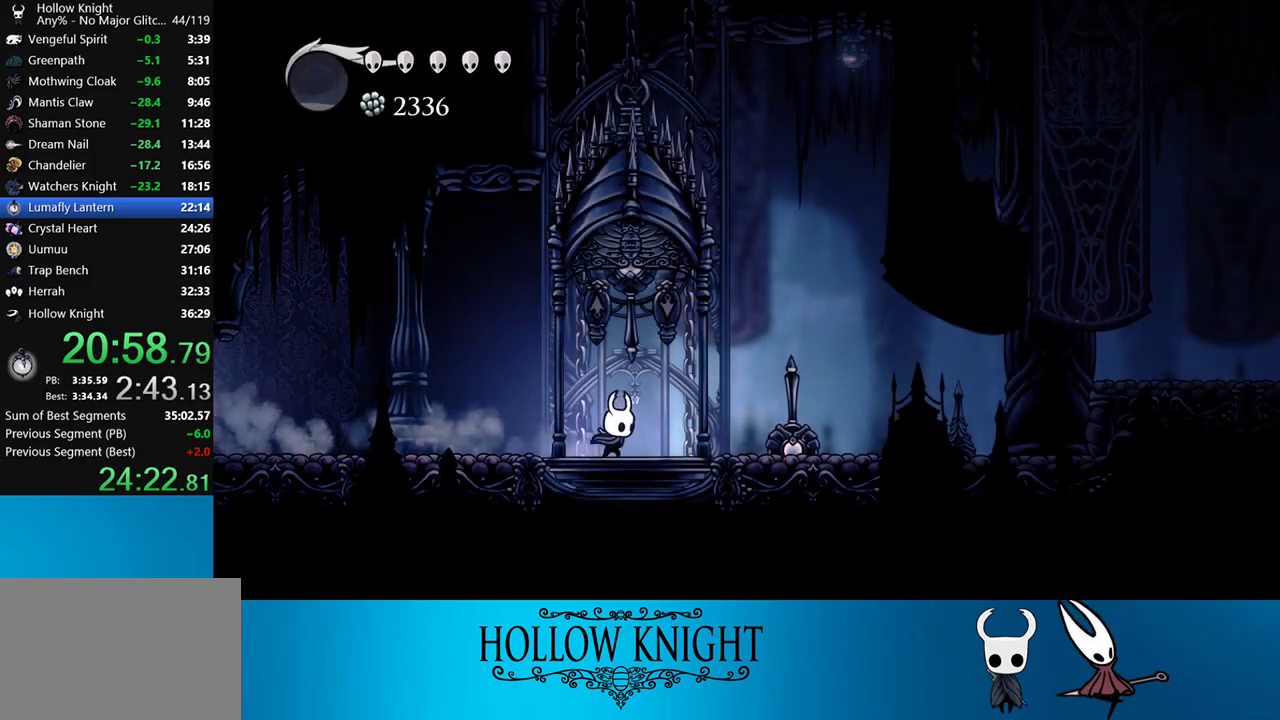
{"buttons": ["CROSS", "DPAD_RIGHT"], "right_stick": "center", "events": [[33, "R2", "down"], [317, "R2", "up"], [483, "CROSS", "down"]]}
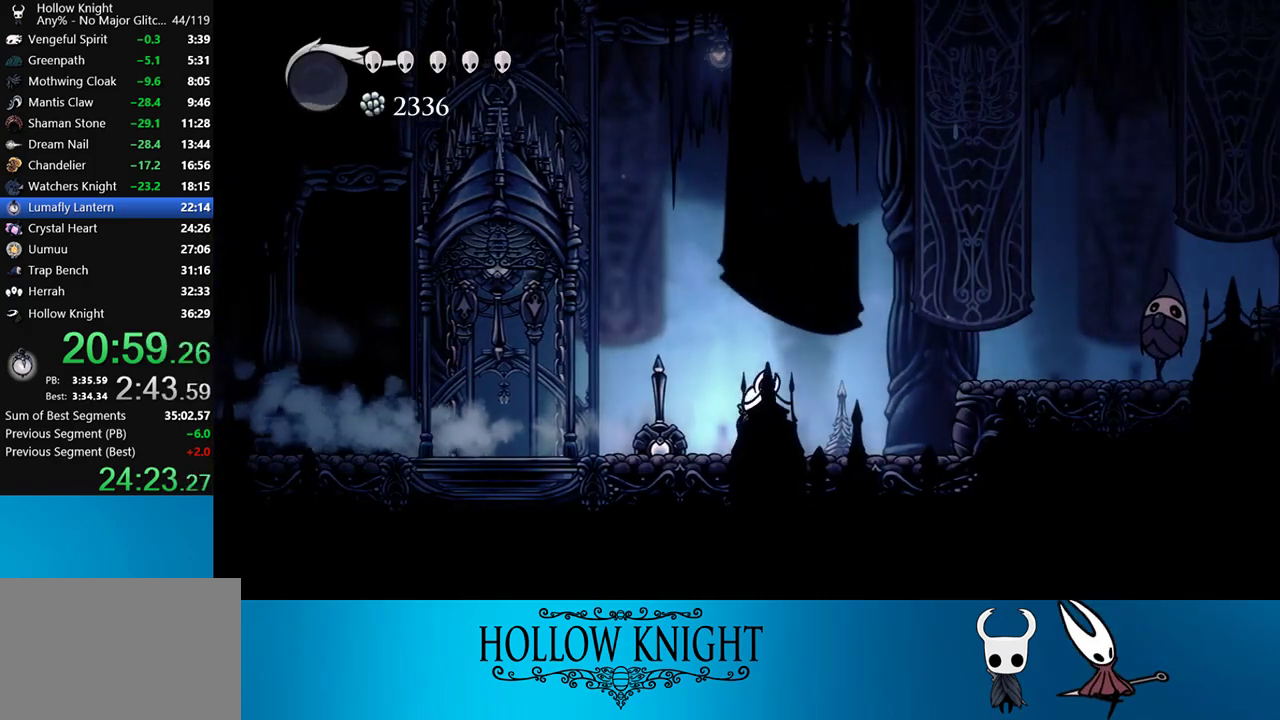
{"buttons": ["R2", "DPAD_RIGHT"], "right_stick": "center", "events": [[450, "CROSS", "up"], [450, "R2", "down"]]}
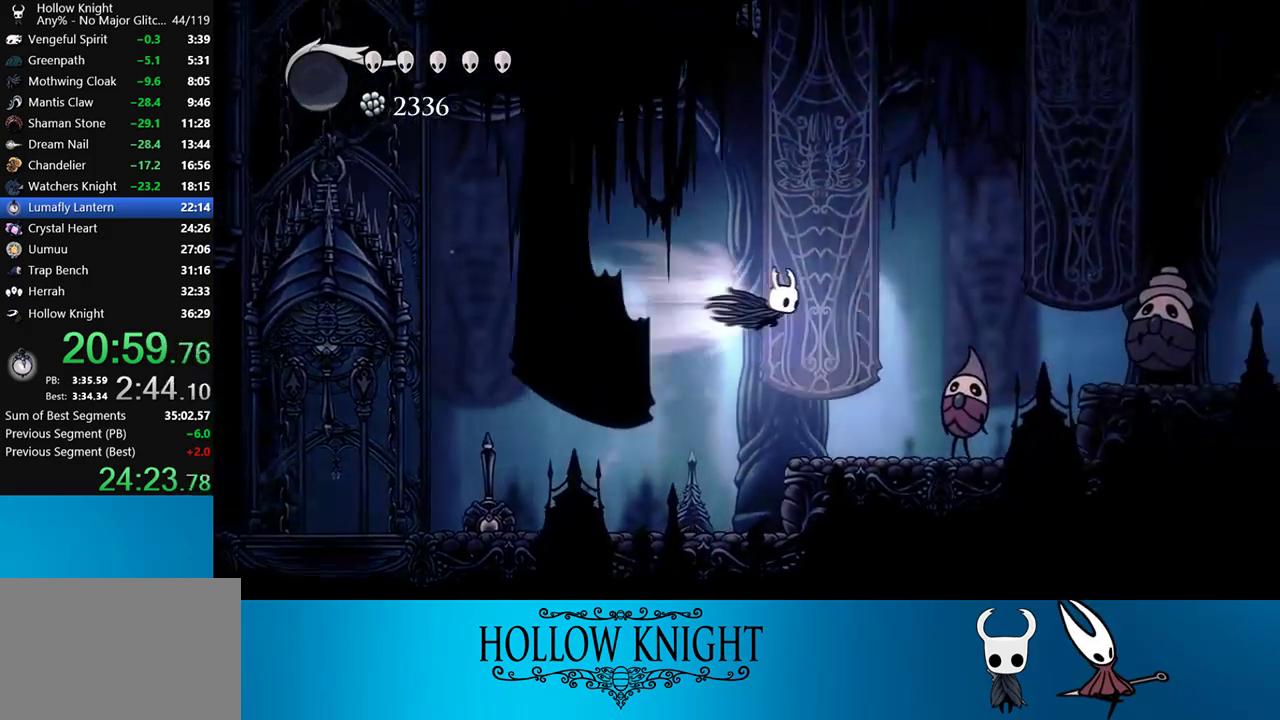
{"buttons": ["SQUARE", "DPAD_RIGHT"], "right_stick": "center", "events": [[50, "DPAD_DOWN", "down"], [117, "R2", "up"], [200, "SQUARE", "down"], [450, "DPAD_DOWN", "up"]]}
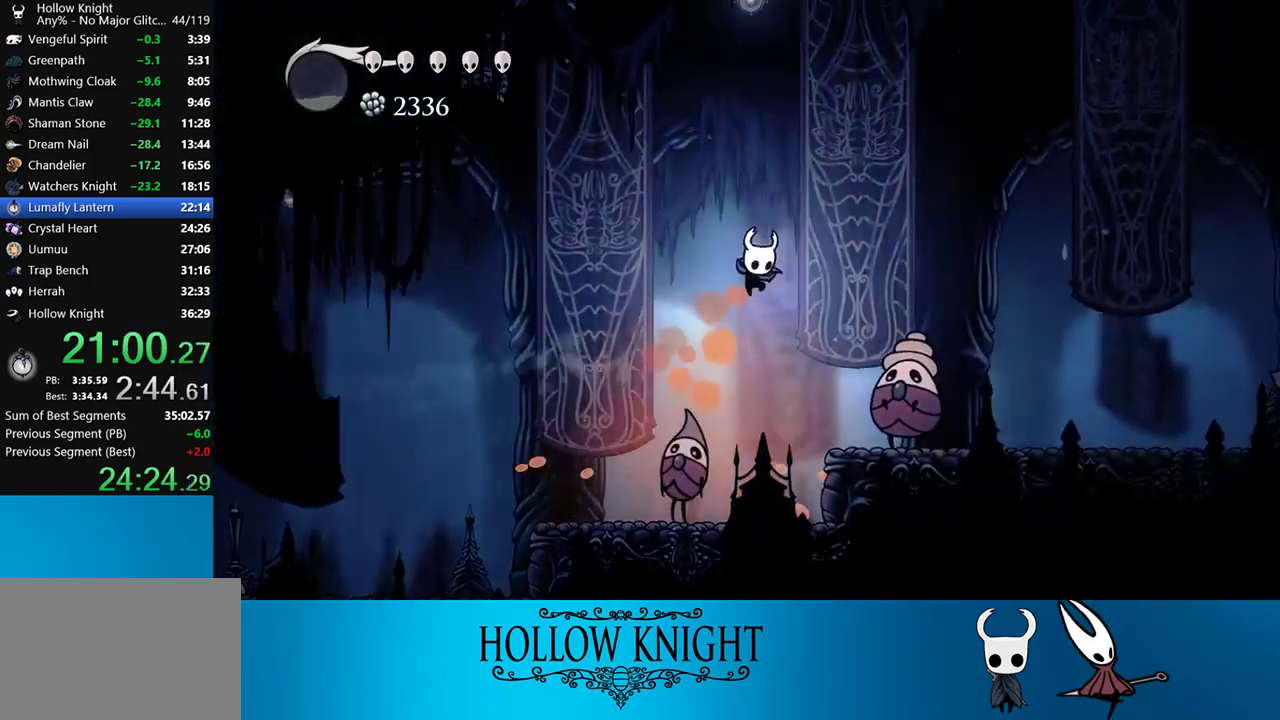
{"buttons": ["R2", "DPAD_RIGHT"], "right_stick": "center", "events": [[17, "SQUARE", "up"], [167, "DPAD_DOWN", "down"], [217, "SQUARE", "down"], [367, "DPAD_DOWN", "up"], [367, "R2", "down"], [367, "SQUARE", "up"]]}
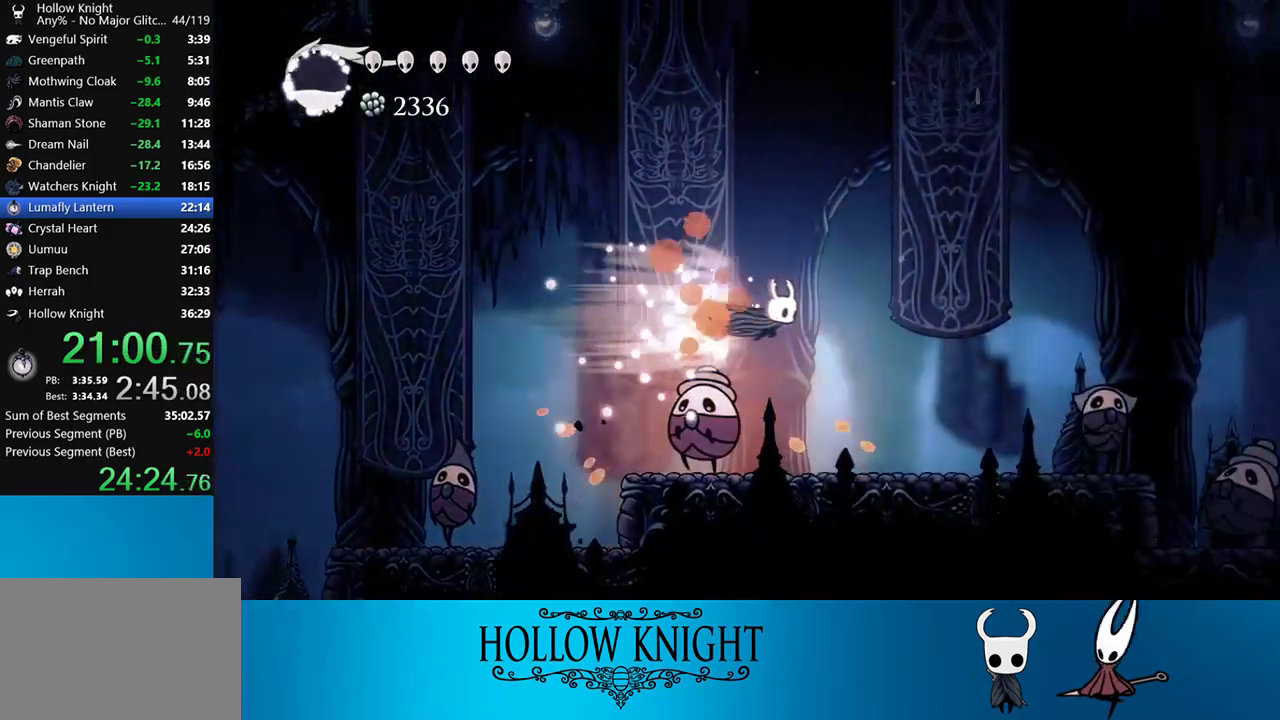
{"buttons": ["SQUARE", "DPAD_RIGHT"], "right_stick": "center", "events": [[17, "R2", "up"], [417, "SQUARE", "down"]]}
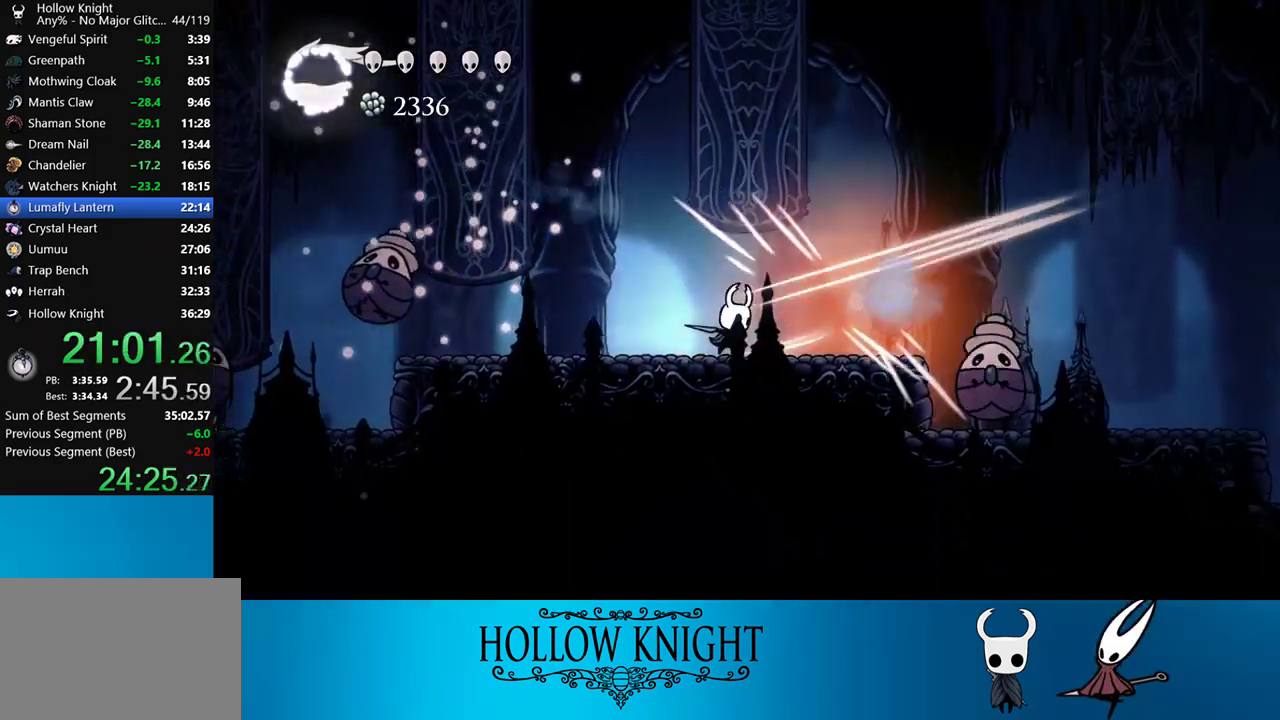
{"buttons": ["DPAD_DOWN", "DPAD_RIGHT"], "right_stick": "center", "events": [[17, "SQUARE", "up"], [167, "CROSS", "down"], [317, "CROSS", "up"], [317, "R2", "down"], [467, "R2", "up"], [500, "DPAD_DOWN", "down"]]}
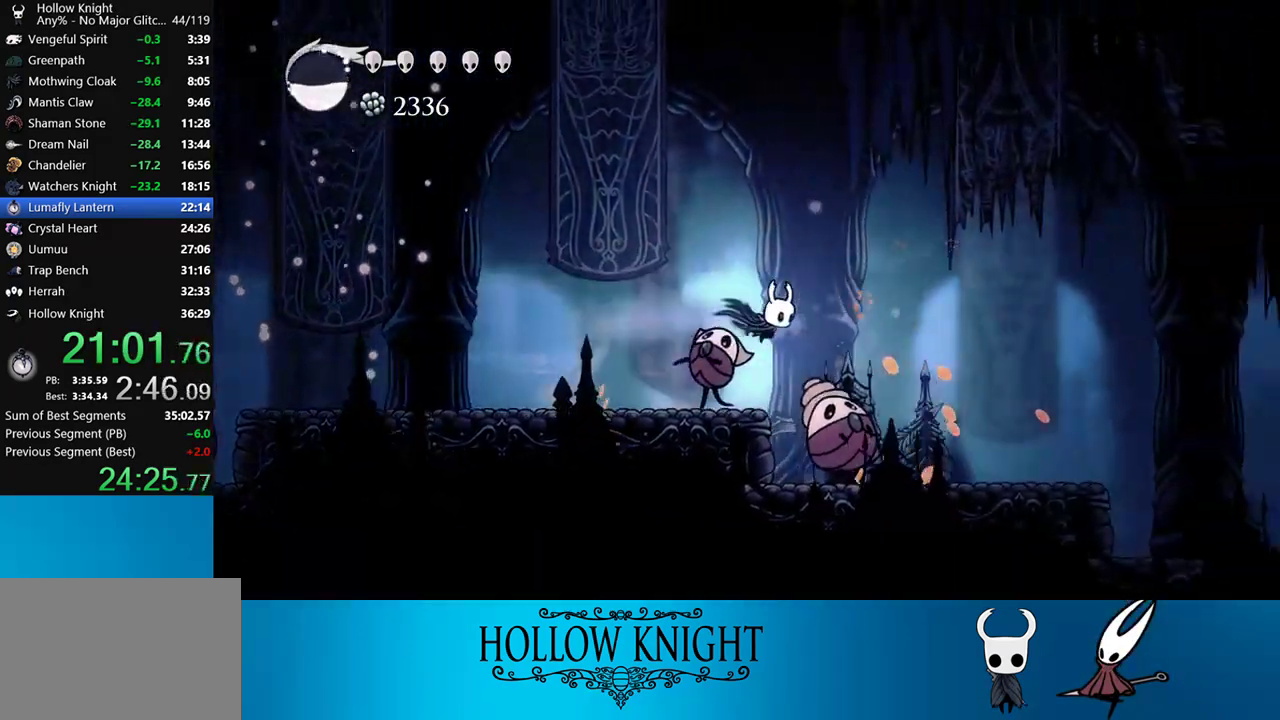
{"buttons": ["DPAD_RIGHT"], "right_stick": "center", "events": [[83, "SQUARE", "down"], [267, "SQUARE", "up"], [317, "DPAD_DOWN", "up"]]}
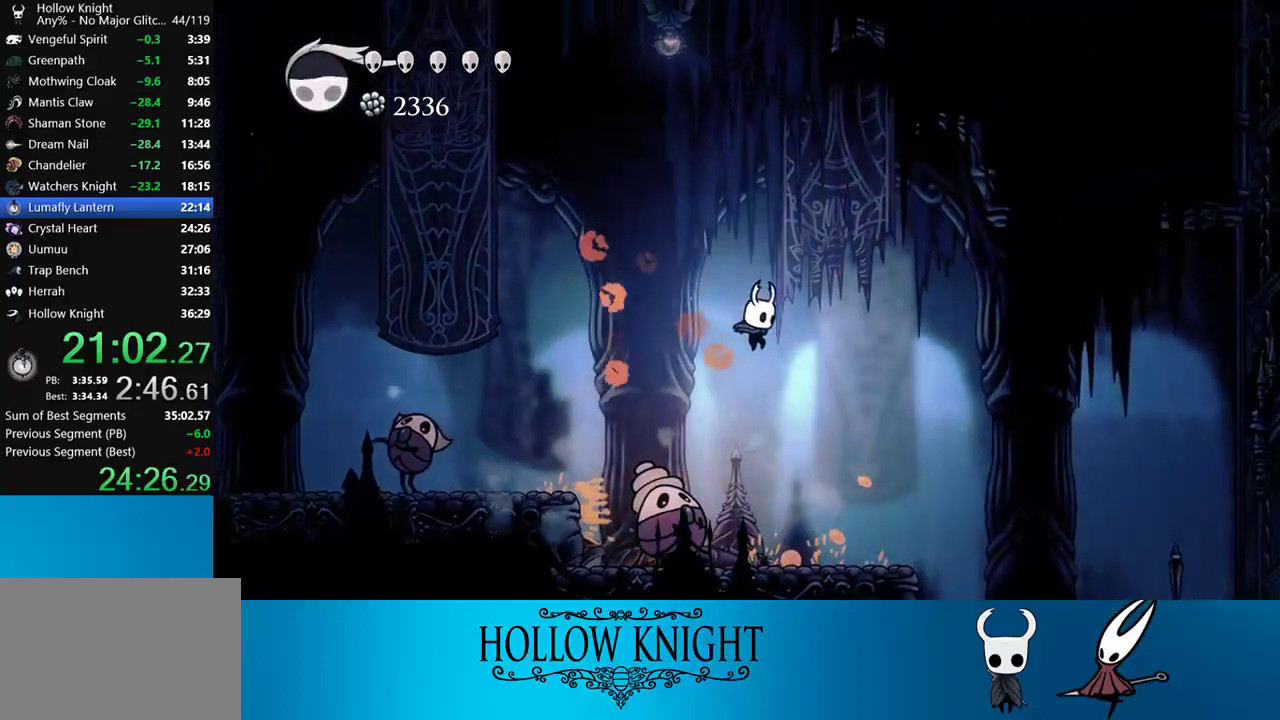
{"buttons": ["R2", "DPAD_RIGHT"], "right_stick": "center", "events": [[333, "R2", "down"]]}
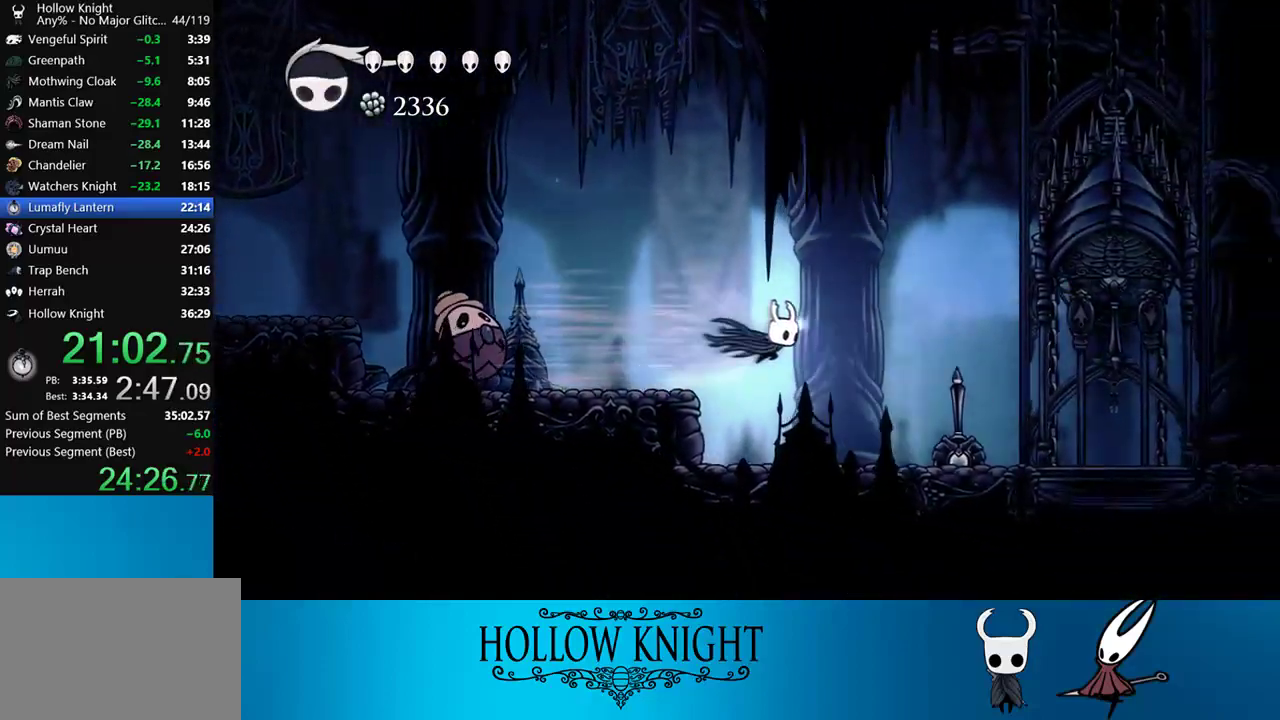
{"buttons": ["R2", "DPAD_RIGHT"], "right_stick": "center", "events": [[67, "R2", "up"], [400, "R2", "down"]]}
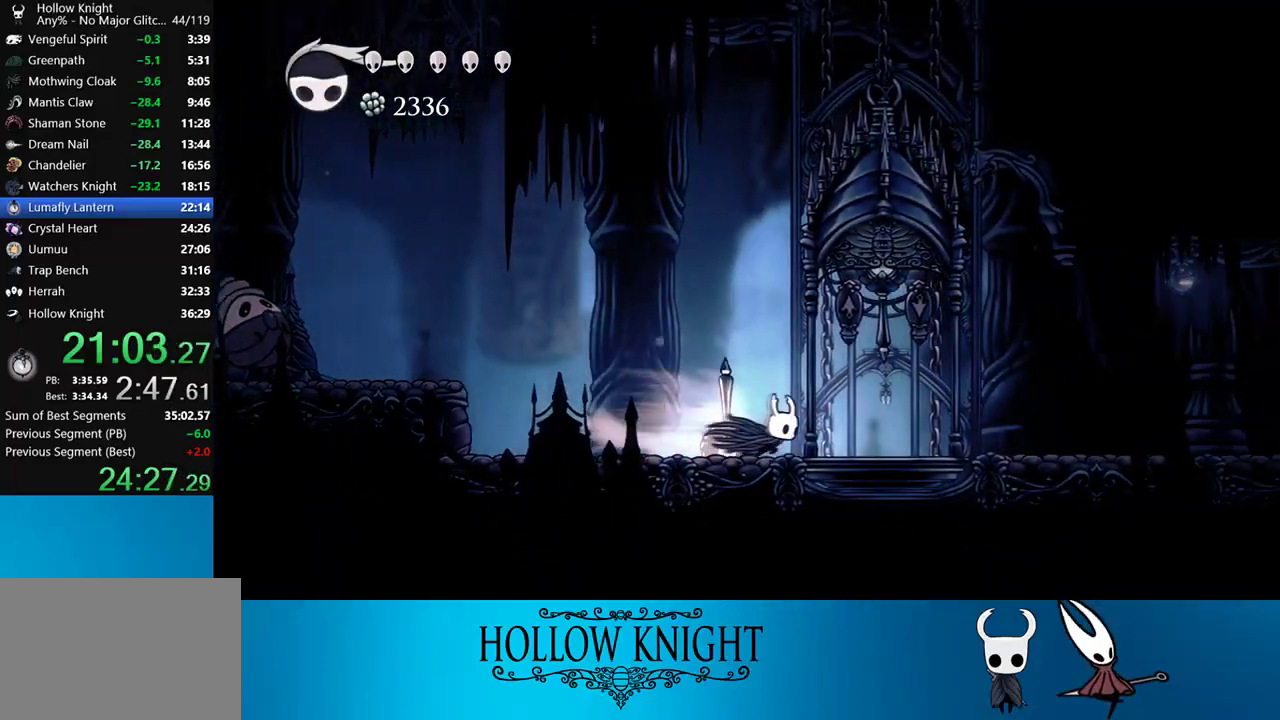
{"buttons": ["R2", "DPAD_RIGHT"], "right_stick": "center", "events": [[200, "R2", "up"], [433, "R2", "down"]]}
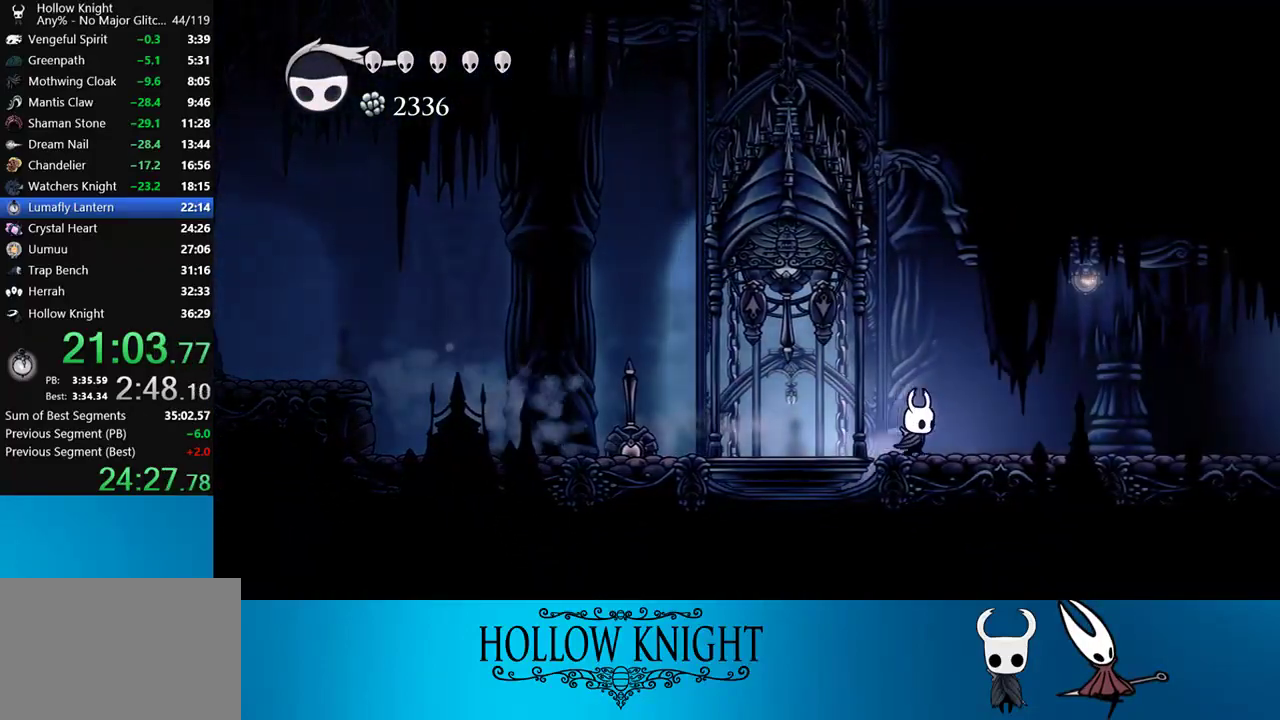
{"buttons": ["DPAD_RIGHT"], "right_stick": "center", "events": [[283, "R2", "up"]]}
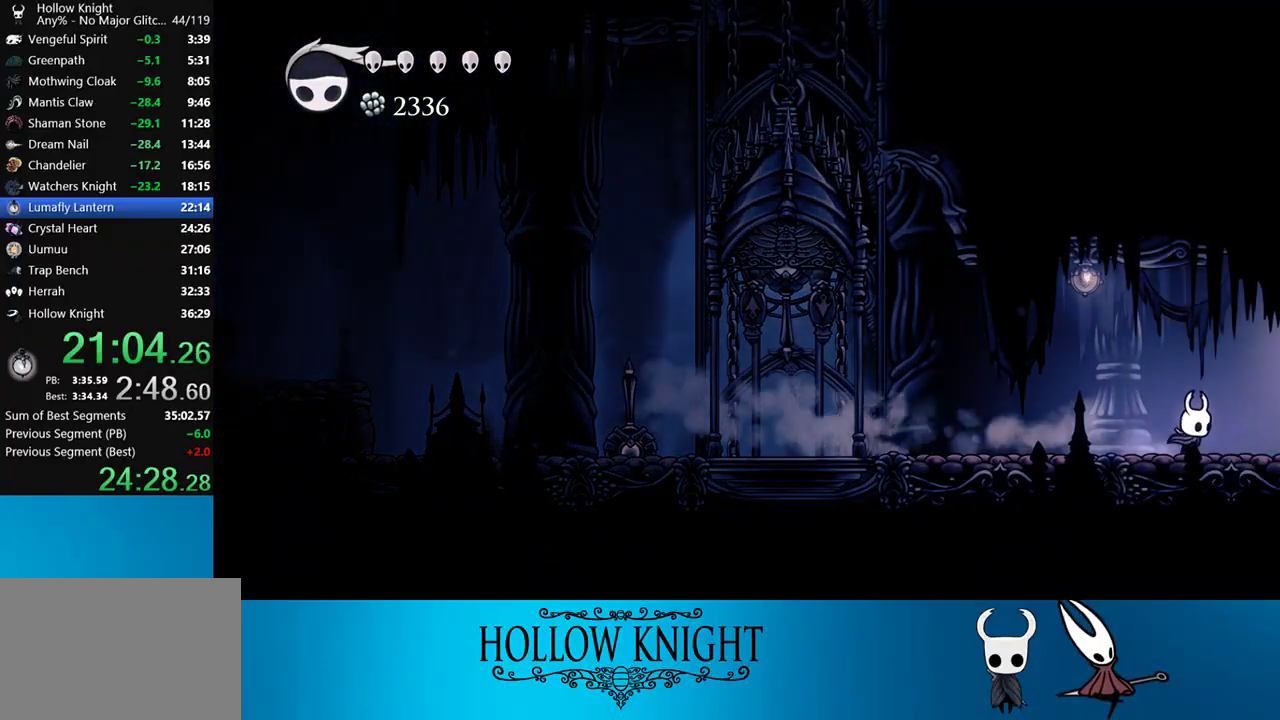
{"buttons": ["DPAD_RIGHT"], "right_stick": "center", "events": [[83, "R2", "down"], [317, "R2", "up"]]}
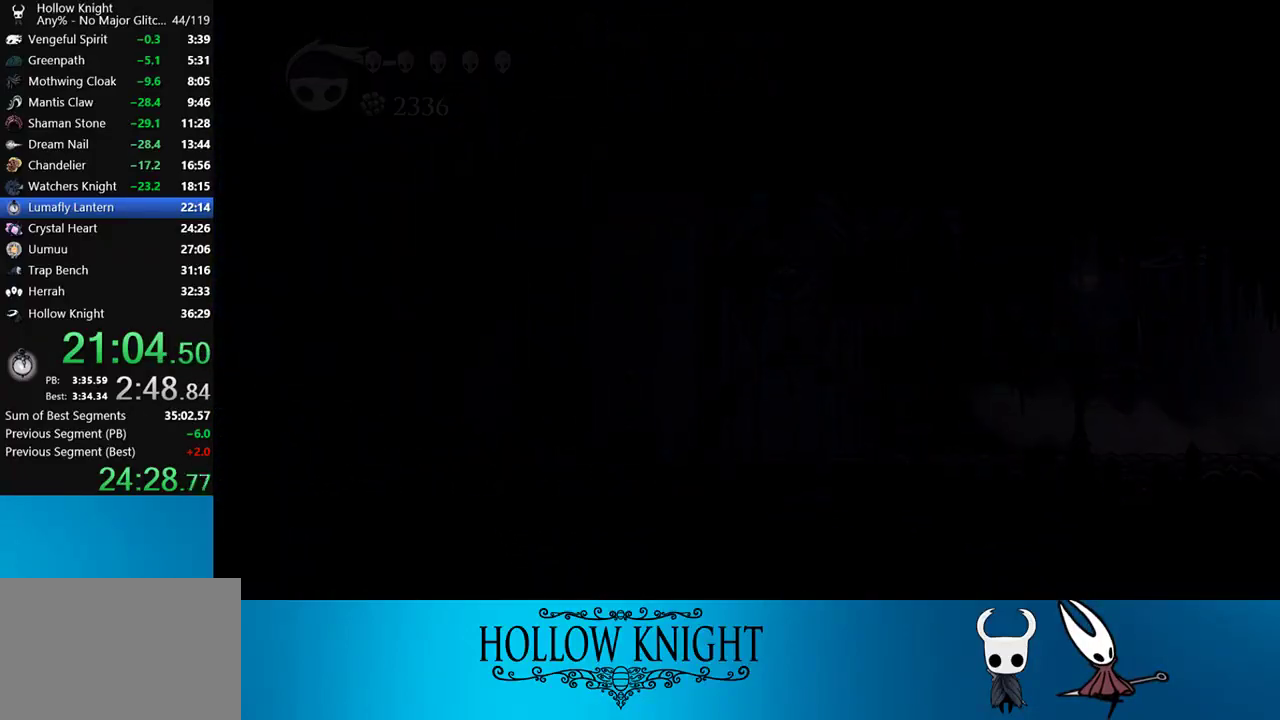
{"buttons": ["DPAD_RIGHT"], "right_stick": "center", "events": [[100, "CROSS", "down"], [217, "CROSS", "up"]]}
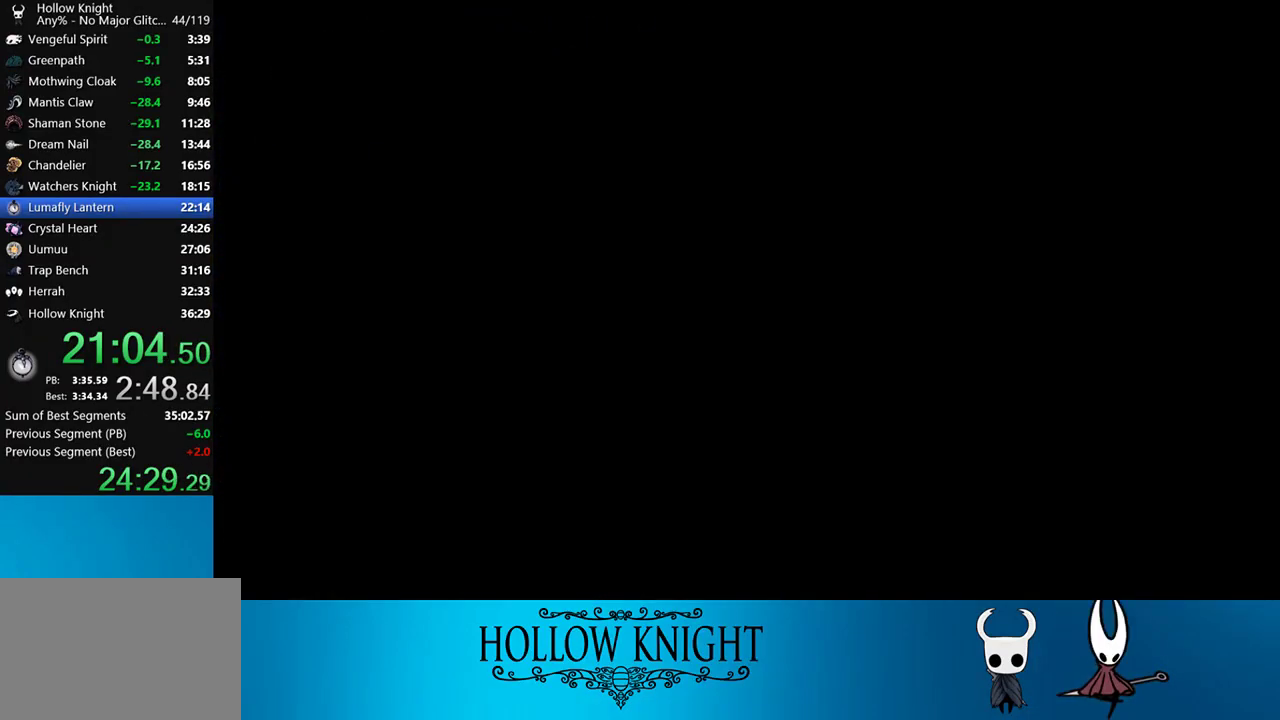
{"buttons": ["R2", "DPAD_RIGHT"], "right_stick": "center", "events": [[400, "R2", "down"]]}
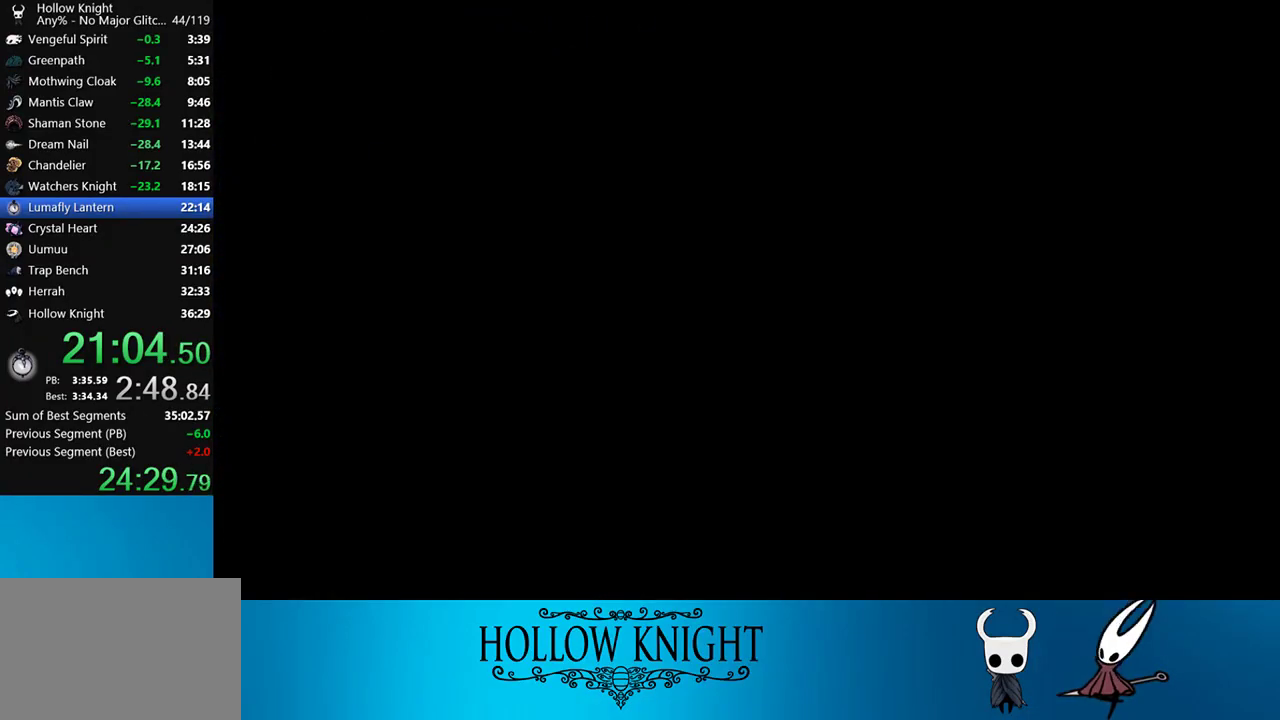
{"buttons": ["R2", "DPAD_RIGHT"], "right_stick": "center", "events": [[83, "R2", "up"], [217, "R2", "down"], [333, "R2", "up"], [483, "R2", "down"]]}
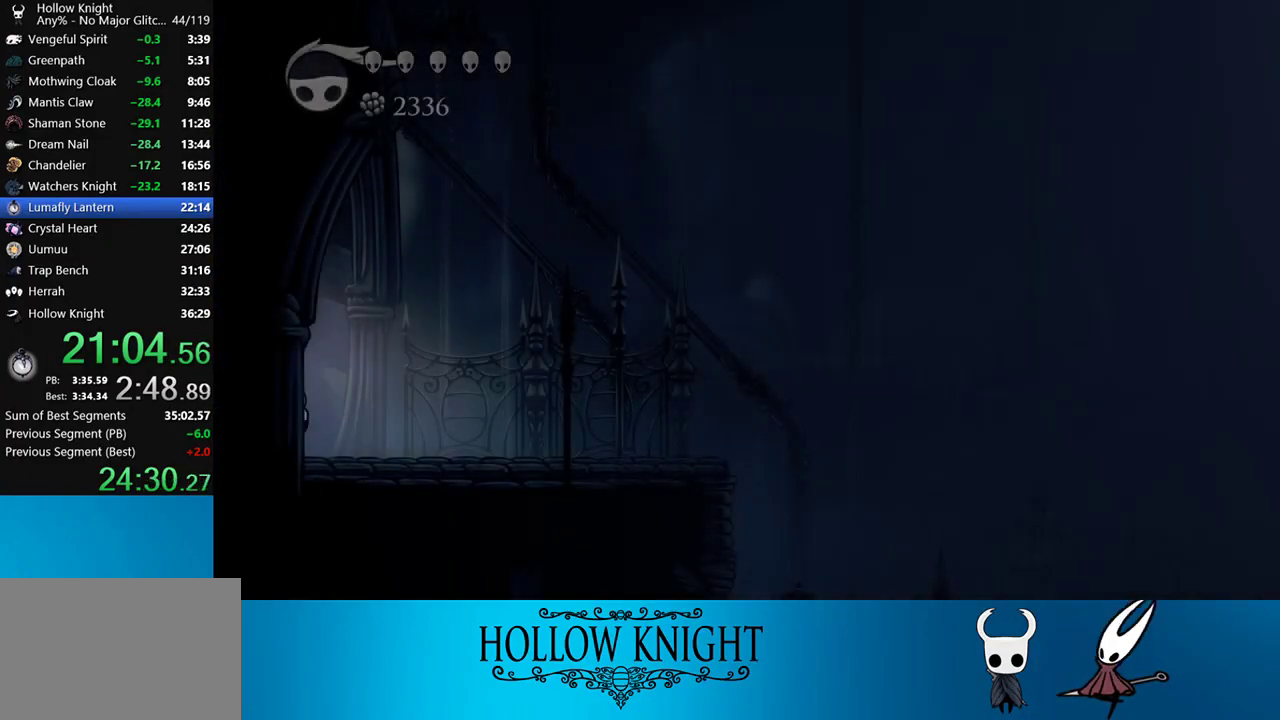
{"buttons": ["R2", "DPAD_RIGHT"], "right_stick": "center", "events": [[117, "R2", "up"], [200, "R2", "down"], [367, "R2", "up"], [450, "R2", "down"]]}
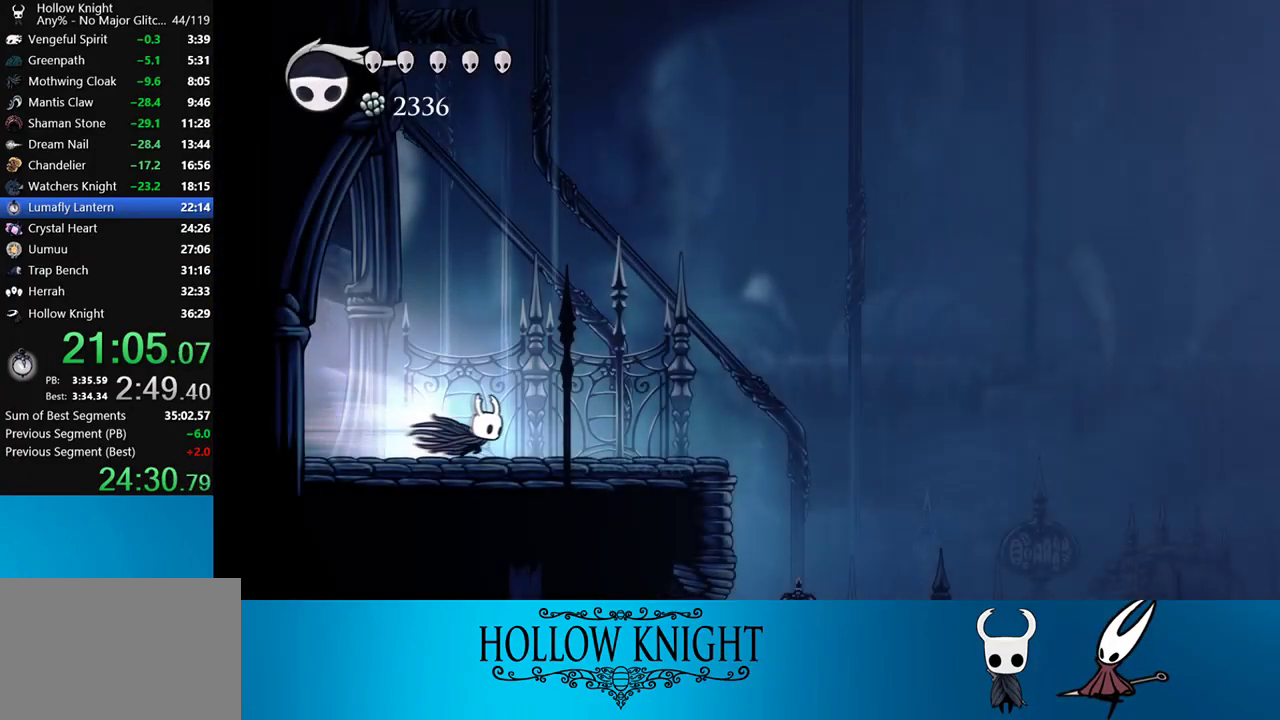
{"buttons": ["R2", "DPAD_RIGHT"], "right_stick": "center", "events": [[167, "R2", "up"], [483, "R2", "down"]]}
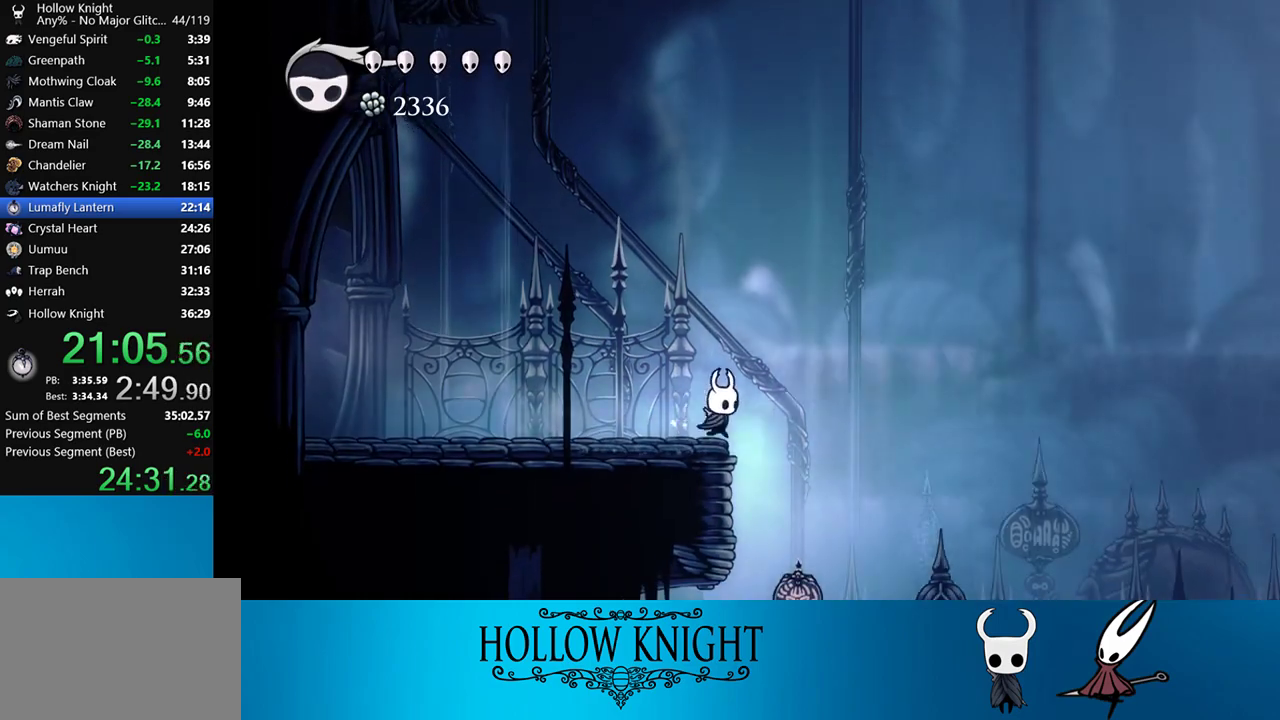
{"buttons": ["DPAD_RIGHT"], "right_stick": "center", "events": [[167, "R2", "up"]]}
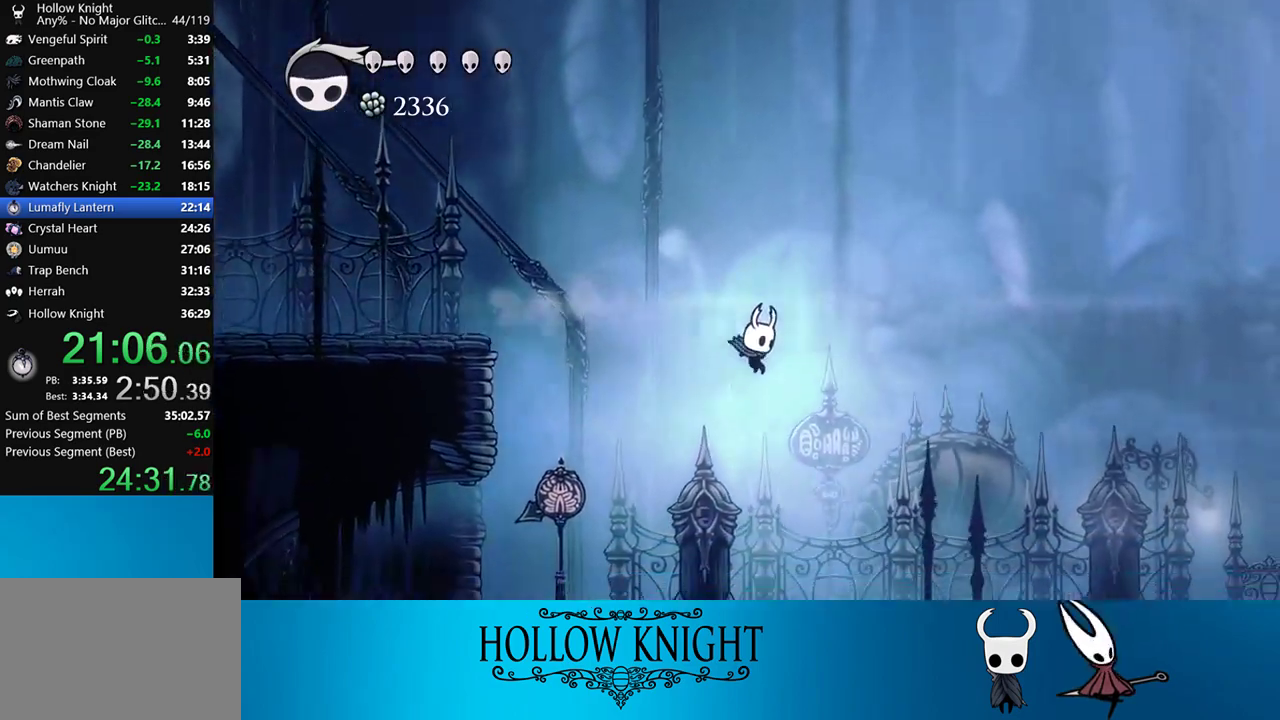
{"buttons": ["R2", "DPAD_RIGHT"], "right_stick": "center", "events": [[300, "R2", "down"]]}
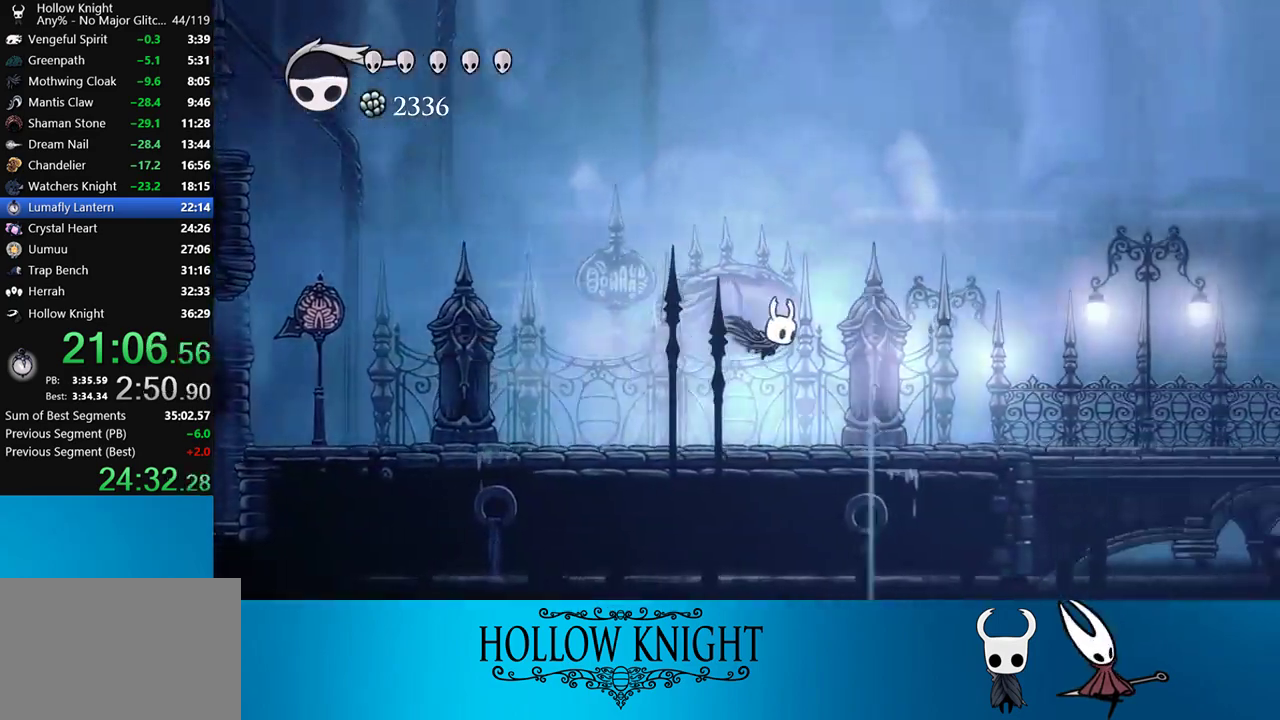
{"buttons": ["R2", "DPAD_RIGHT"], "right_stick": "center", "events": [[17, "R2", "up"], [383, "R2", "down"]]}
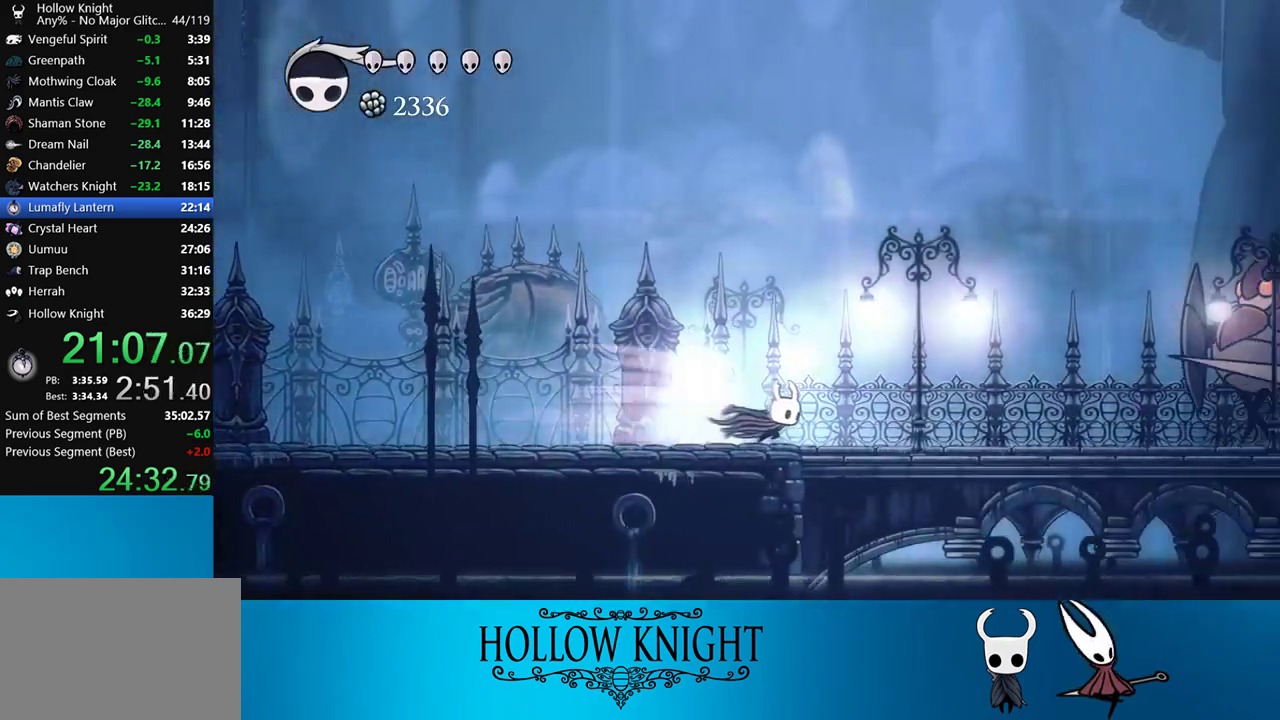
{"buttons": ["CROSS", "DPAD_RIGHT"], "right_stick": "center", "events": [[133, "R2", "up"], [383, "CROSS", "down"]]}
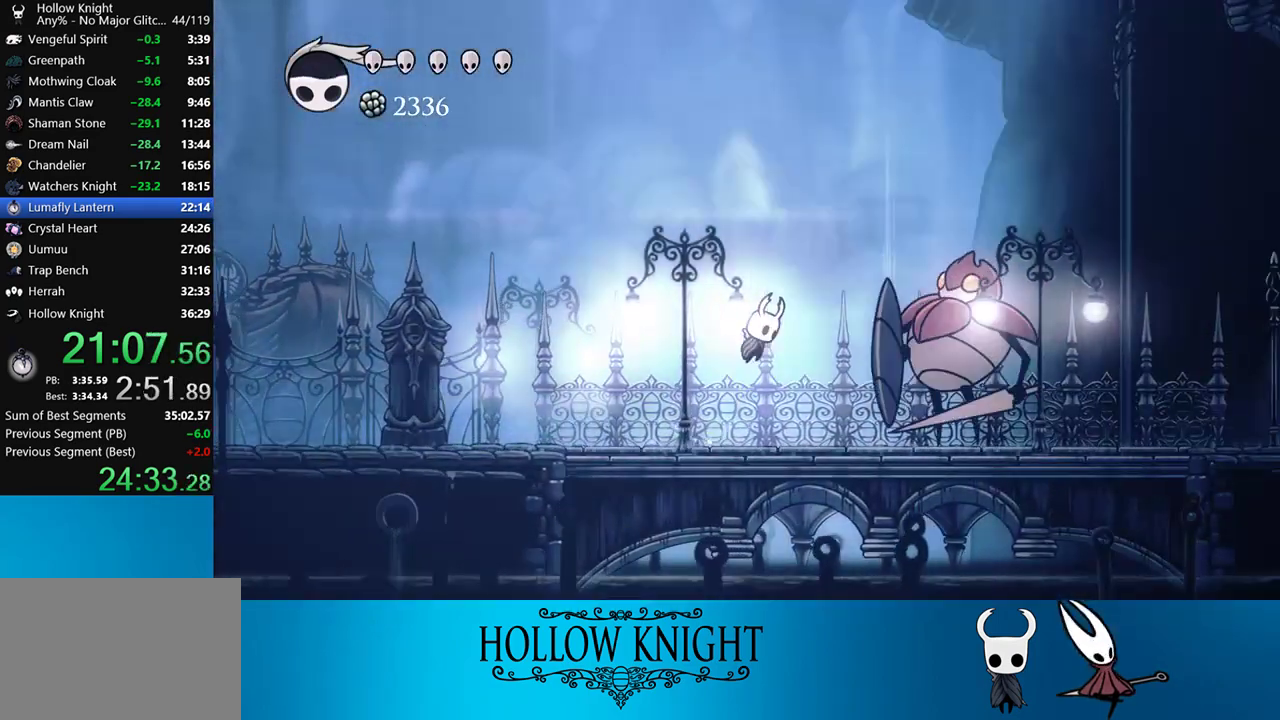
{"buttons": ["R2", "DPAD_RIGHT"], "right_stick": "center", "events": [[333, "R2", "down"], [367, "CROSS", "up"]]}
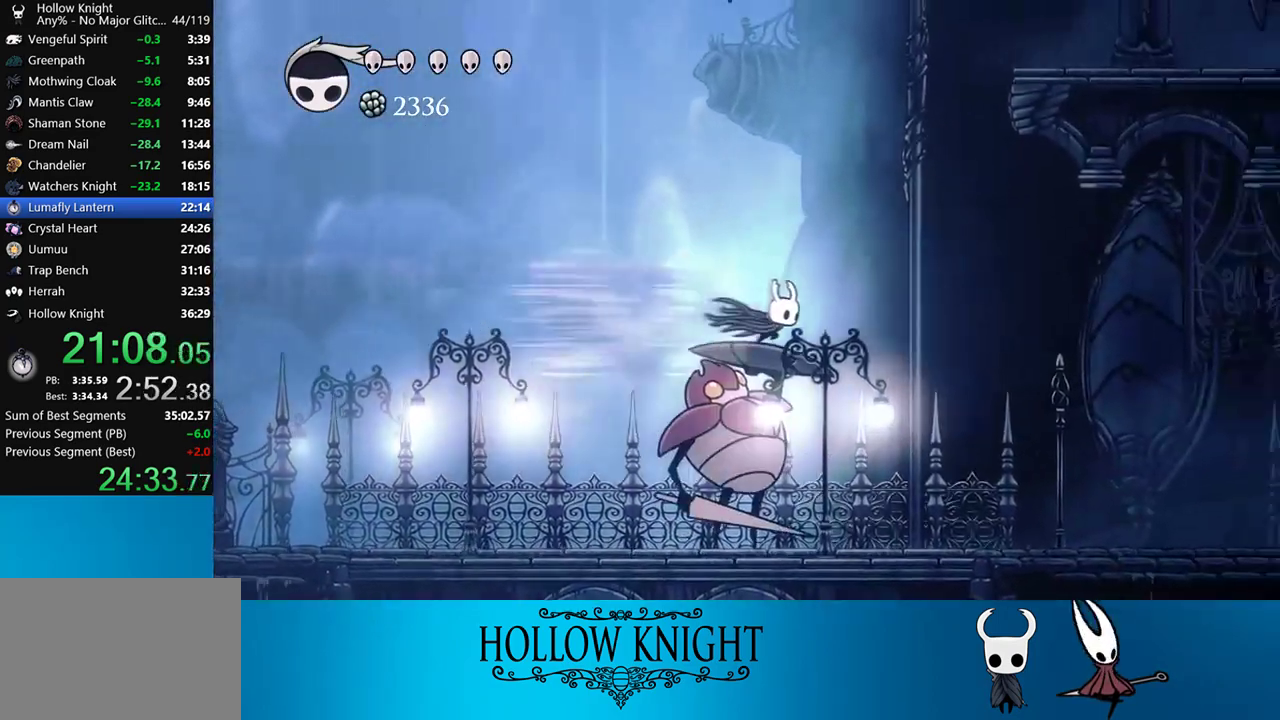
{"buttons": ["DPAD_RIGHT"], "right_stick": "center", "events": [[83, "R2", "up"]]}
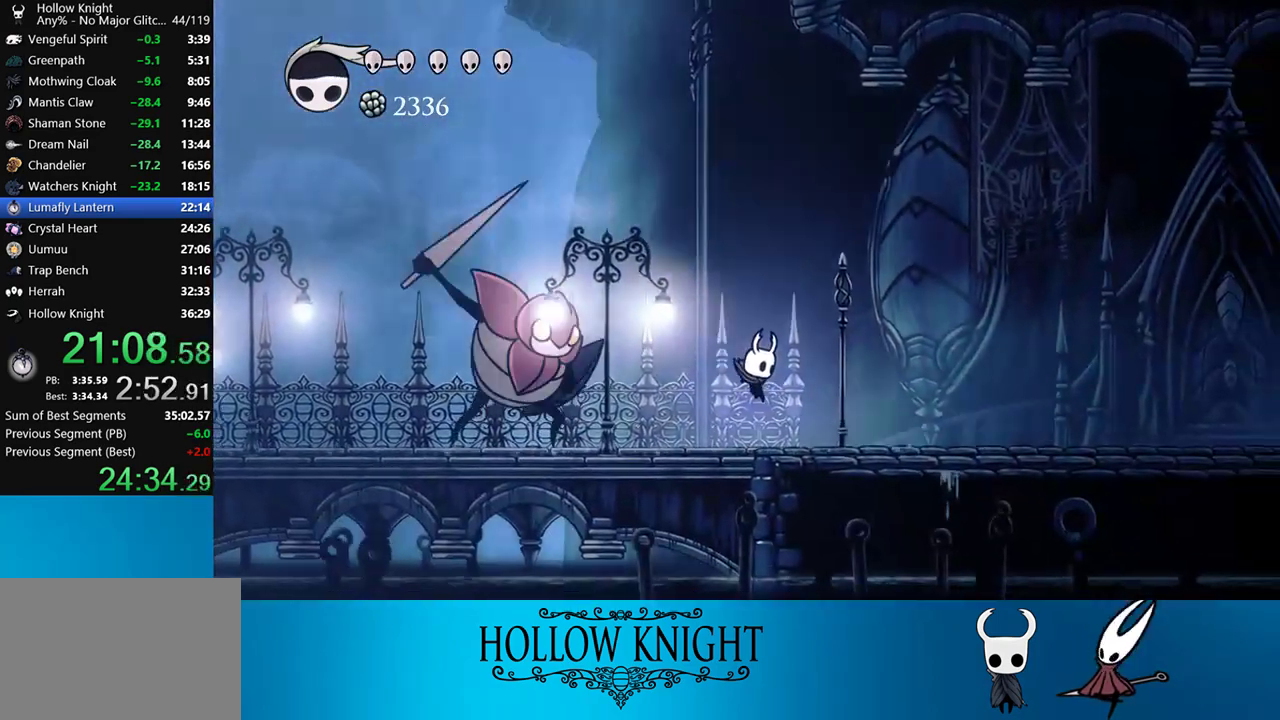
{"buttons": ["DPAD_RIGHT"], "right_stick": "center", "events": [[67, "R2", "down"], [300, "R2", "up"]]}
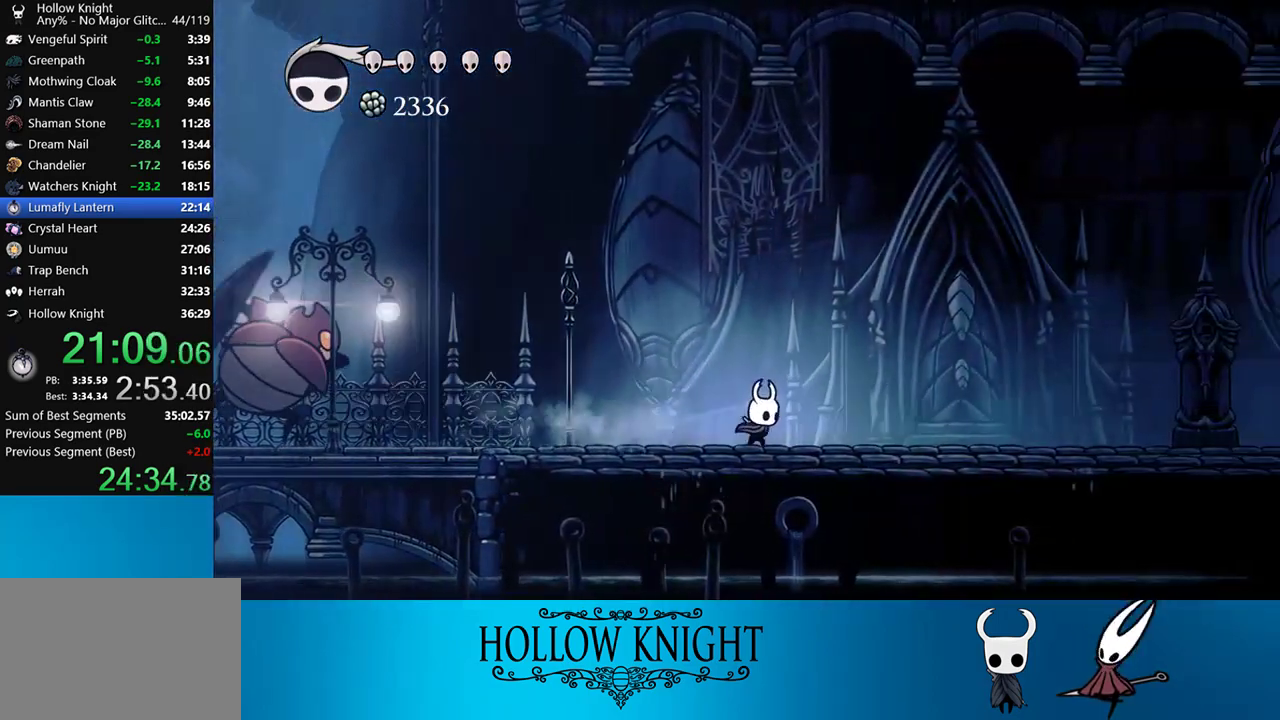
{"buttons": ["DPAD_RIGHT"], "right_stick": "center", "events": [[50, "R2", "down"], [350, "R2", "up"]]}
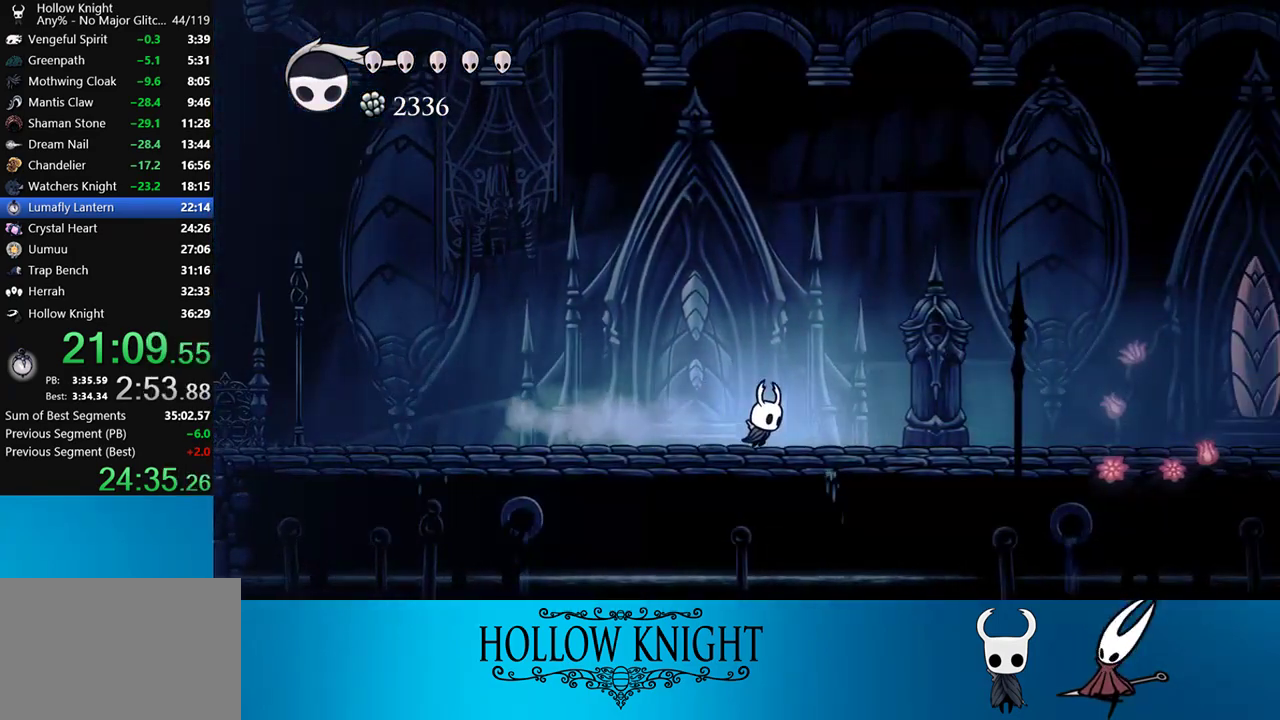
{"buttons": ["DPAD_RIGHT"], "right_stick": "center", "events": [[150, "R2", "down"], [450, "R2", "up"]]}
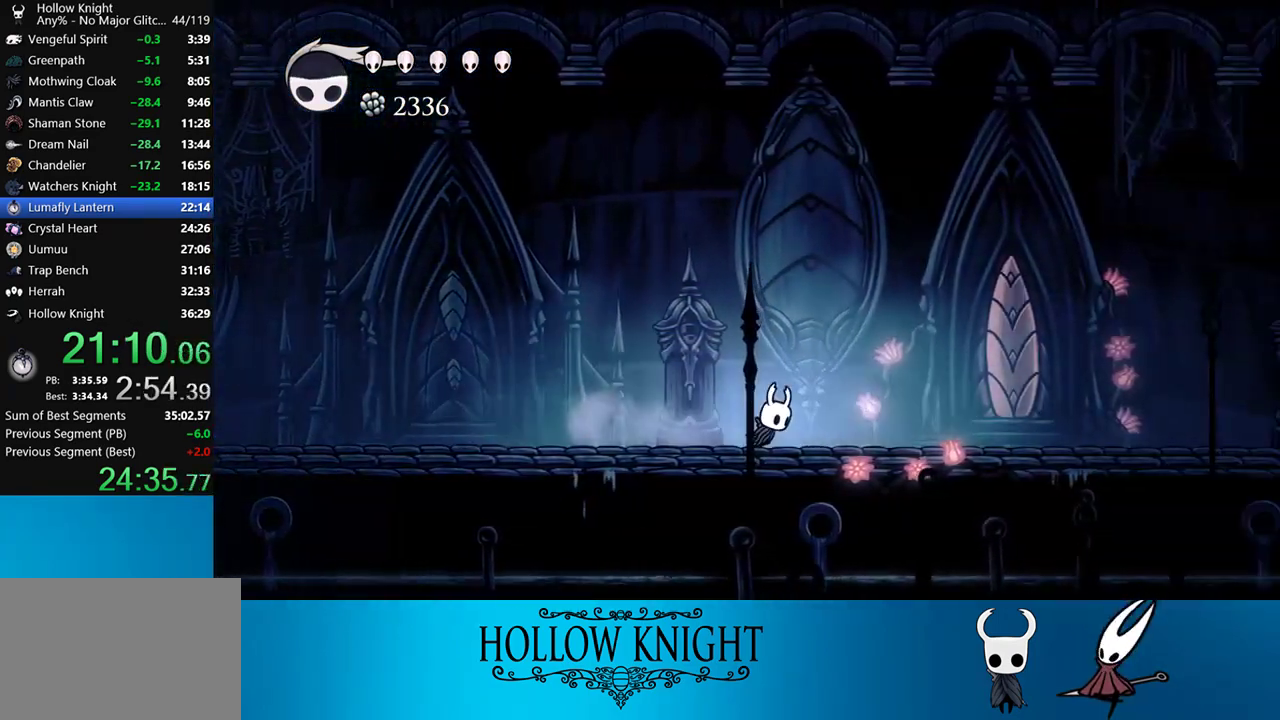
{"buttons": ["R2", "DPAD_RIGHT"], "right_stick": "center", "events": [[283, "R2", "down"]]}